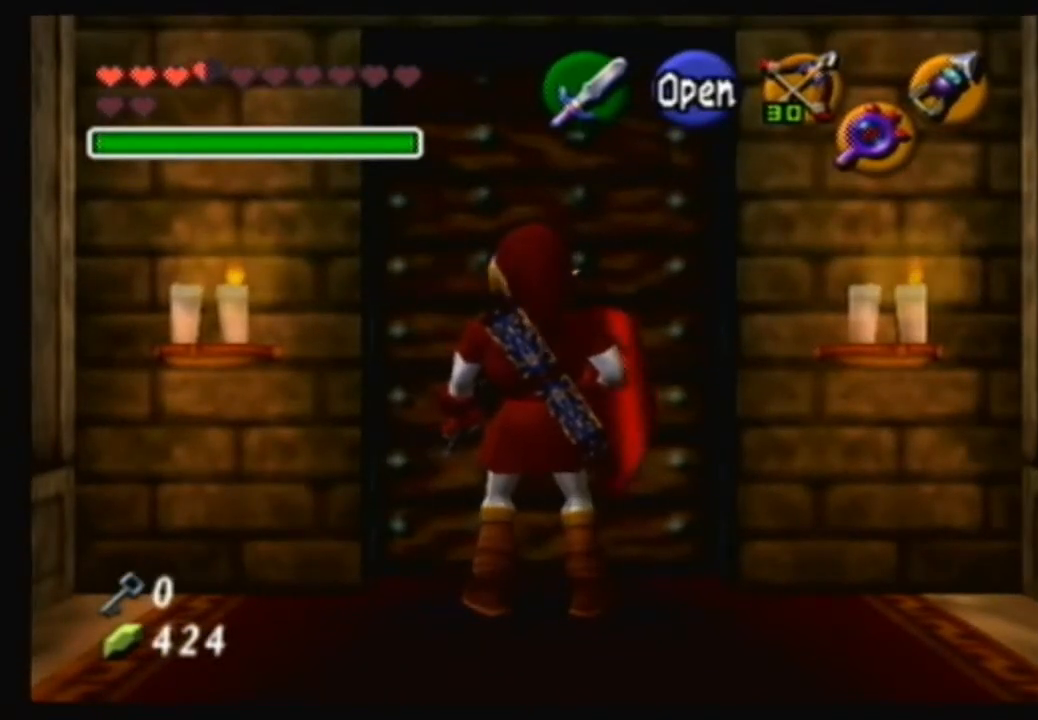
Gameplay with a controller (Nintendo layout); each line is a JSON object with the inputs held at the frame after it. "events" lists button and stick changes between this image and that frame as [ms after this image, input, new state], when the widget could be followed in between. Not read: L3 R3.
{"buttons": [], "left_stick": "center", "right_stick": "center", "events": []}
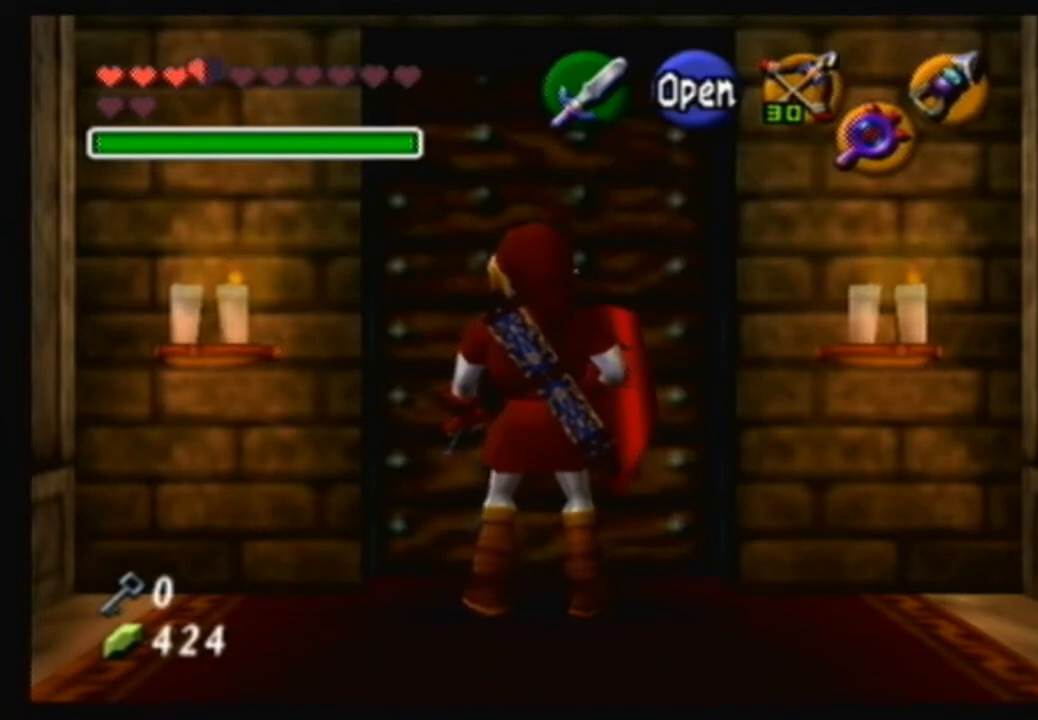
{"buttons": [], "left_stick": "center", "right_stick": "center", "events": []}
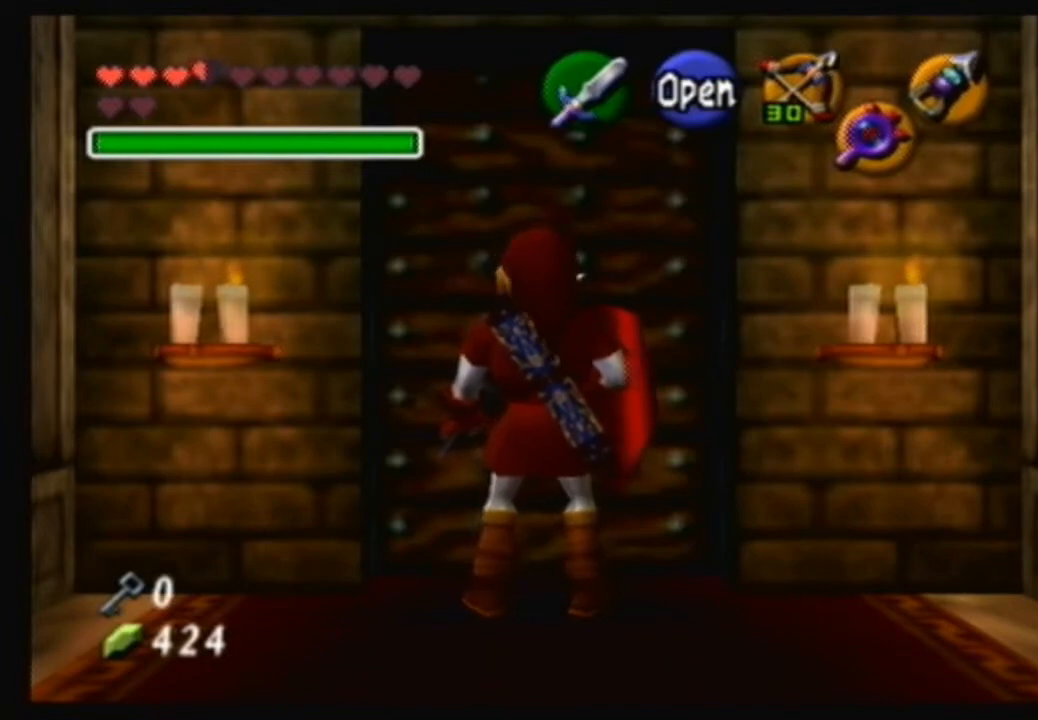
{"buttons": ["A"], "left_stick": "center", "right_stick": "center", "events": [[501, "A", "down"]]}
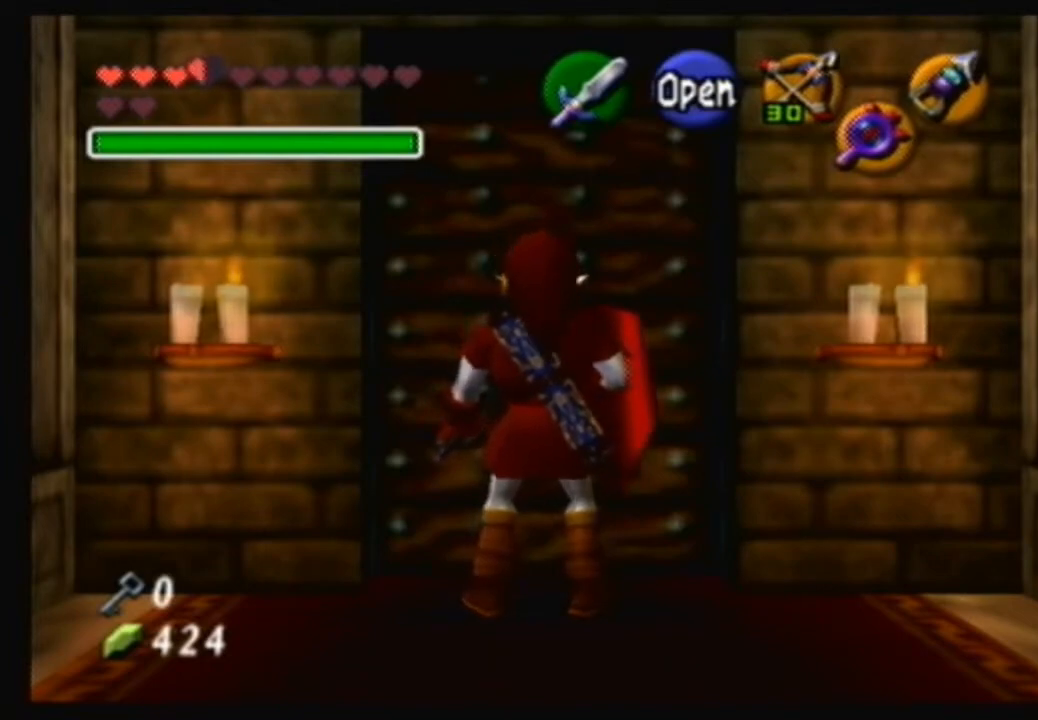
{"buttons": [], "left_stick": "center", "right_stick": "center", "events": [[133, "A", "up"]]}
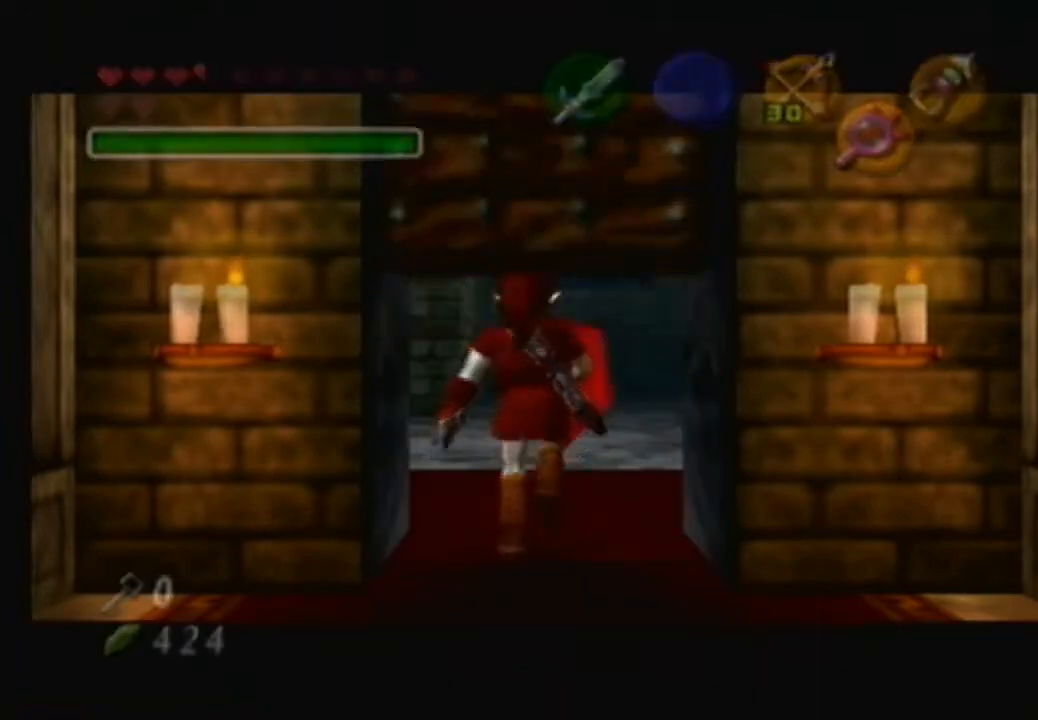
{"buttons": [], "left_stick": "center", "right_stick": "center", "events": []}
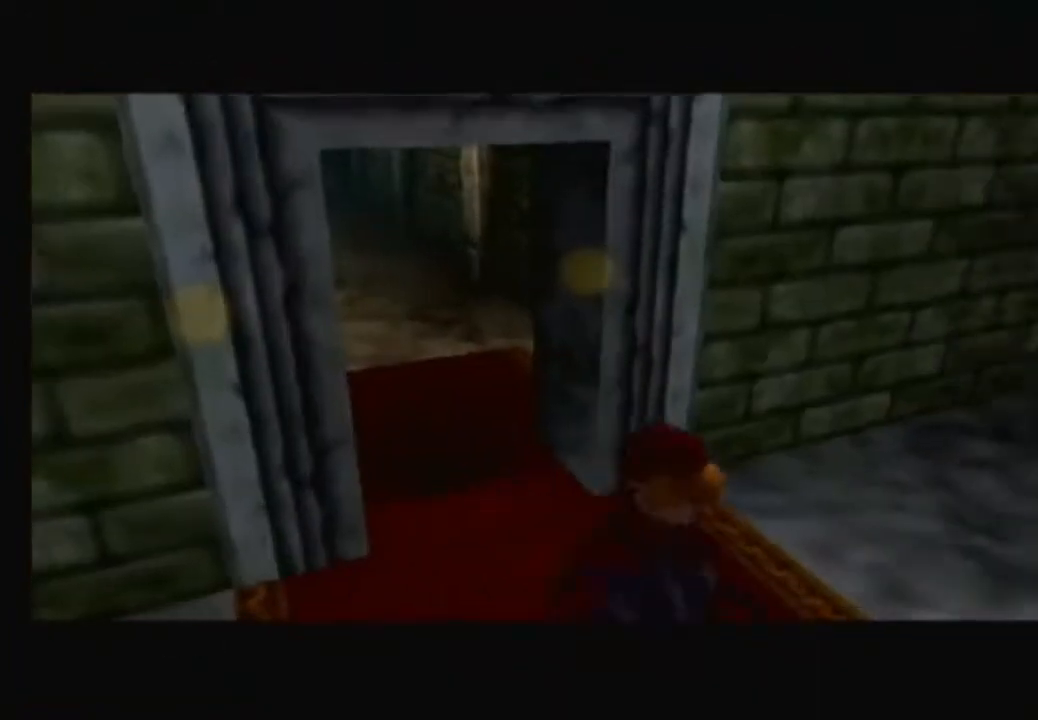
{"buttons": [], "left_stick": "center", "right_stick": "center", "events": []}
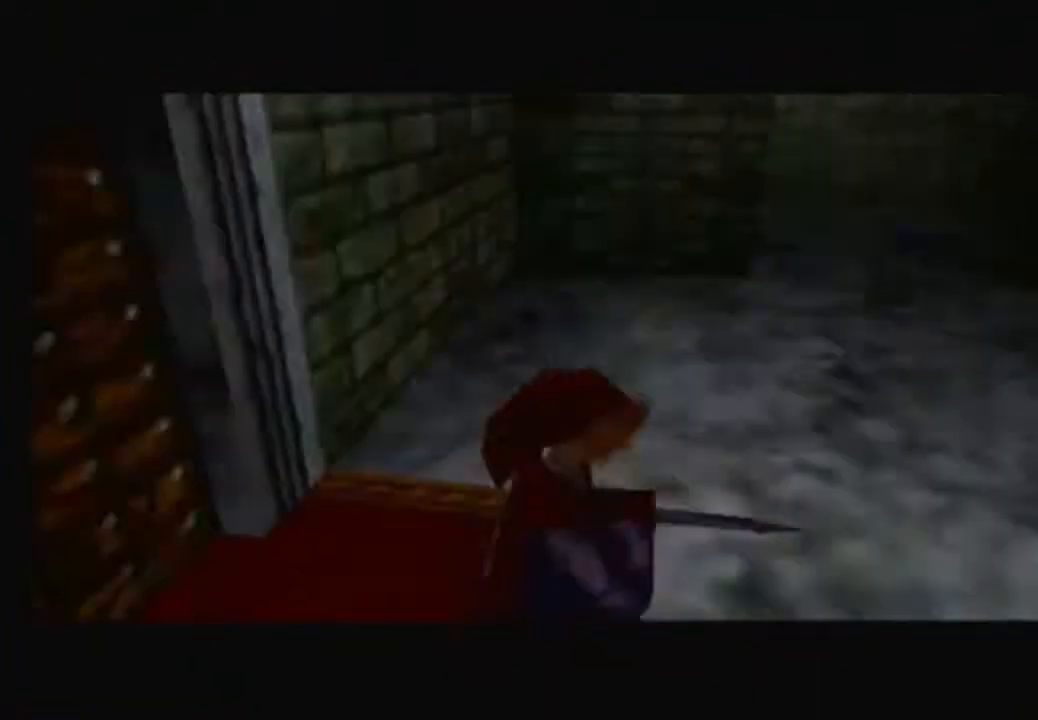
{"buttons": [], "left_stick": "center", "right_stick": "center", "events": []}
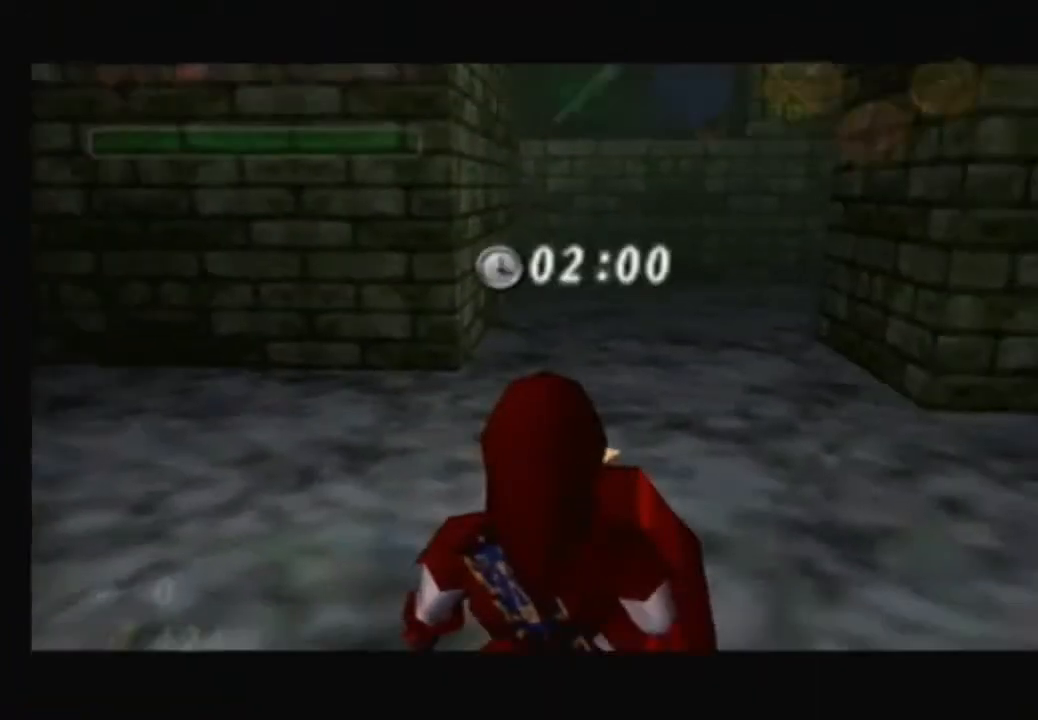
{"buttons": [], "left_stick": "up-left", "right_stick": "center", "events": [[367, "left_stick", "up-left"]]}
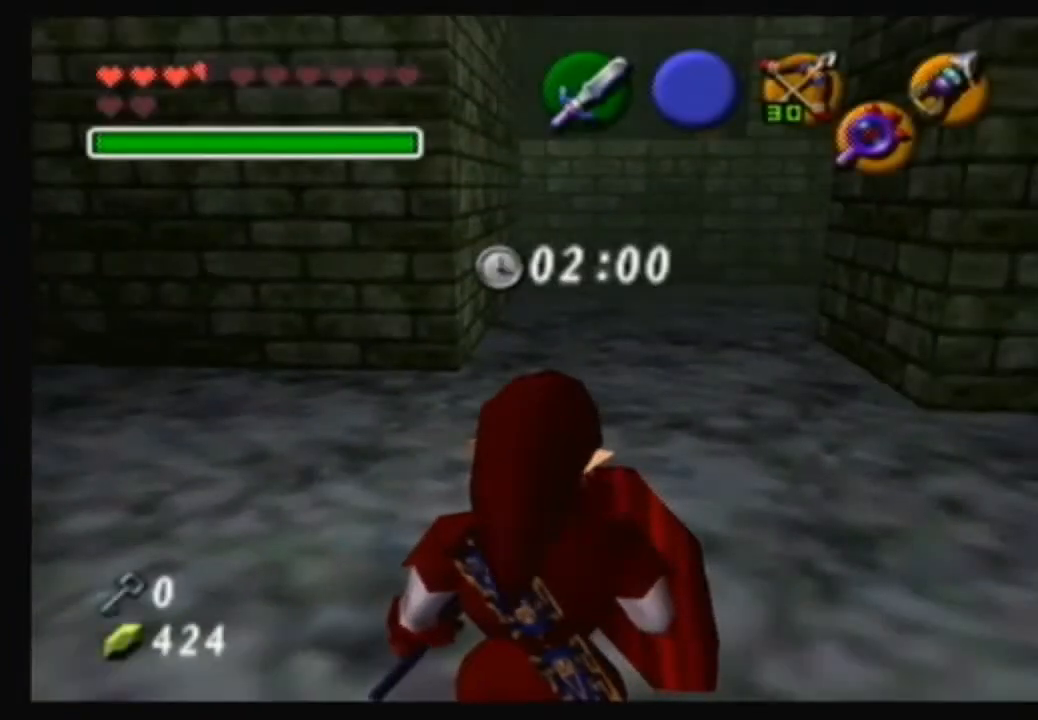
{"buttons": [], "left_stick": "center", "right_stick": "center", "events": [[34, "left_stick", "left"], [134, "left_stick", "center"]]}
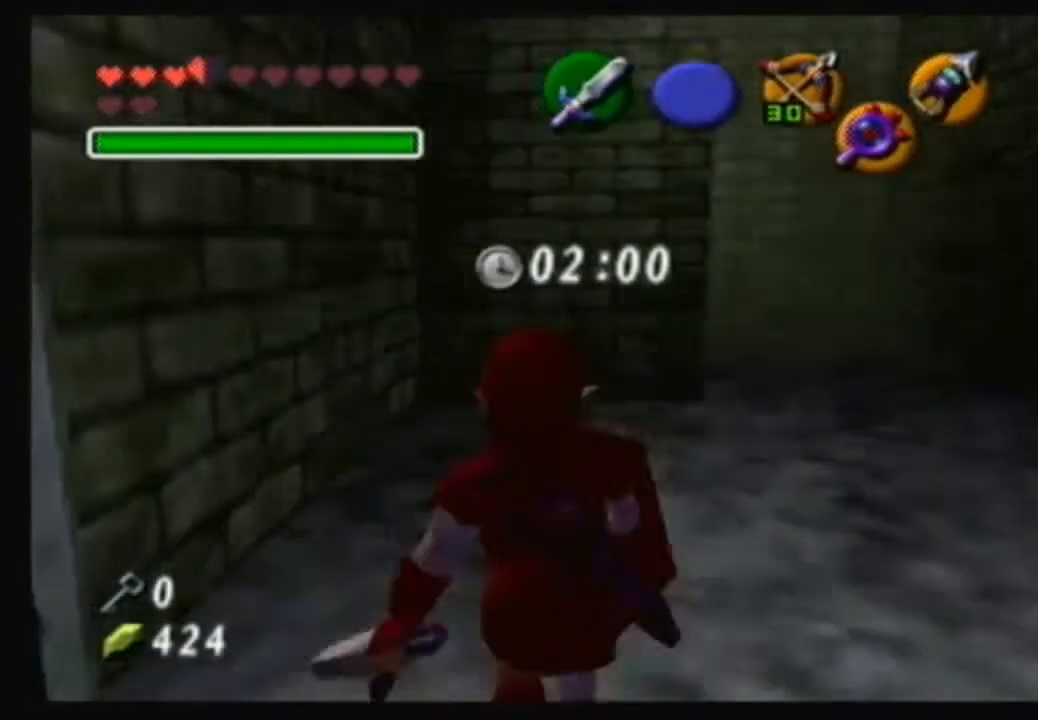
{"buttons": [], "left_stick": "center", "right_stick": "center", "events": [[100, "left_stick", "right"], [334, "left_stick", "center"], [400, "right_stick", "up"], [500, "right_stick", "center"]]}
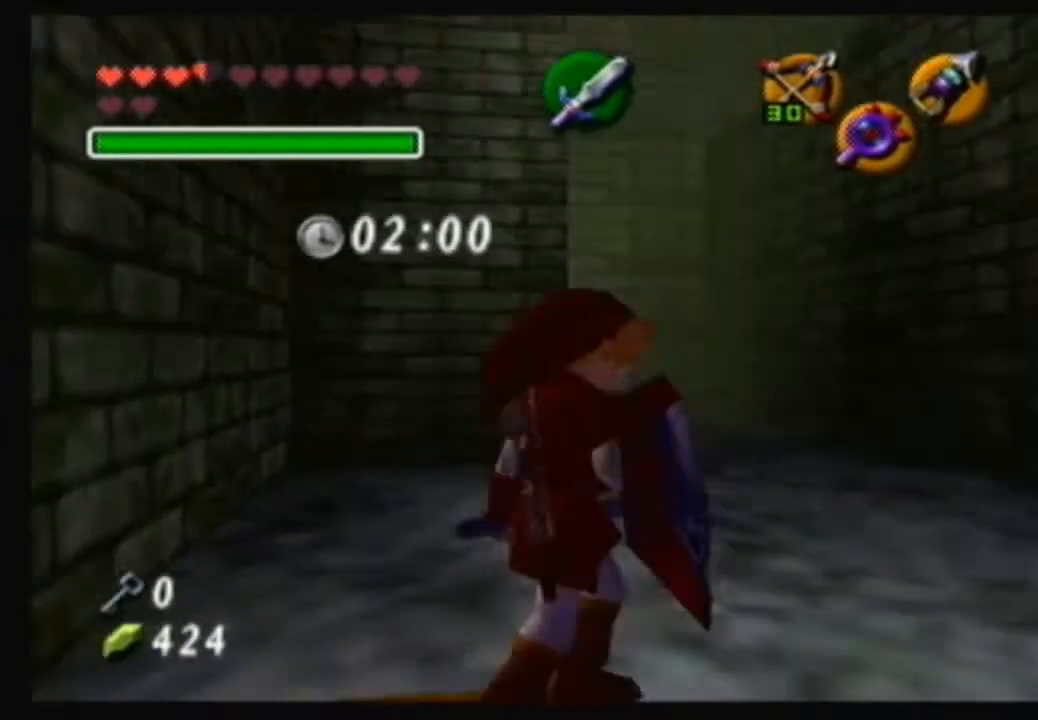
{"buttons": [], "left_stick": "center", "right_stick": "center", "events": [[167, "left_stick", "right"], [468, "left_stick", "center"]]}
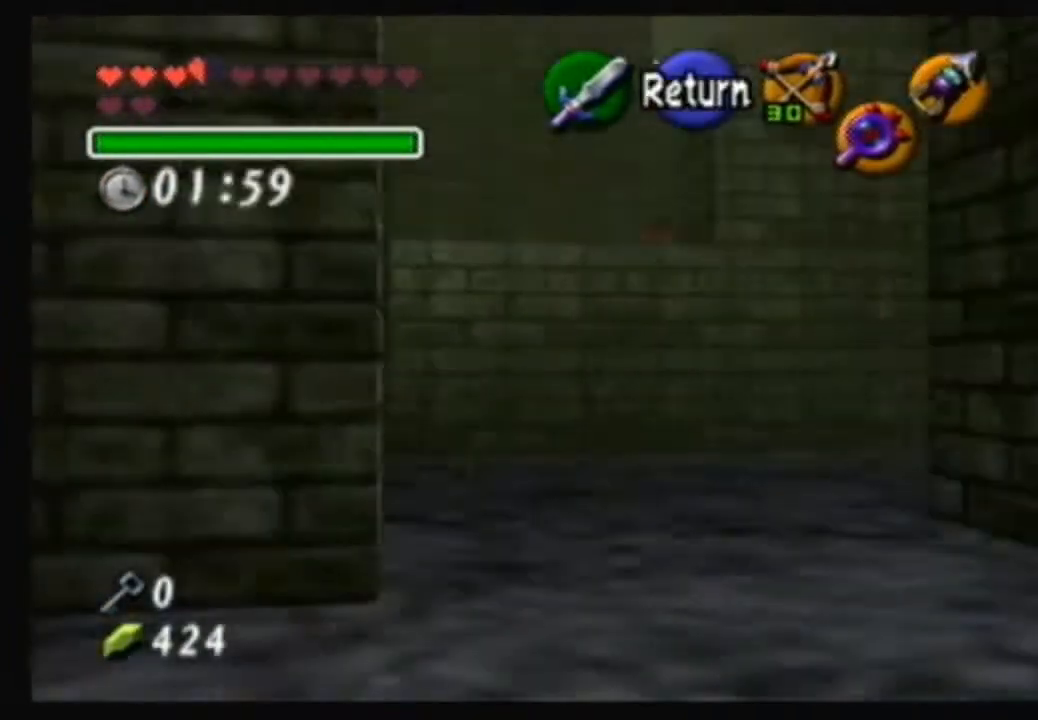
{"buttons": [], "left_stick": "center", "right_stick": "center", "events": []}
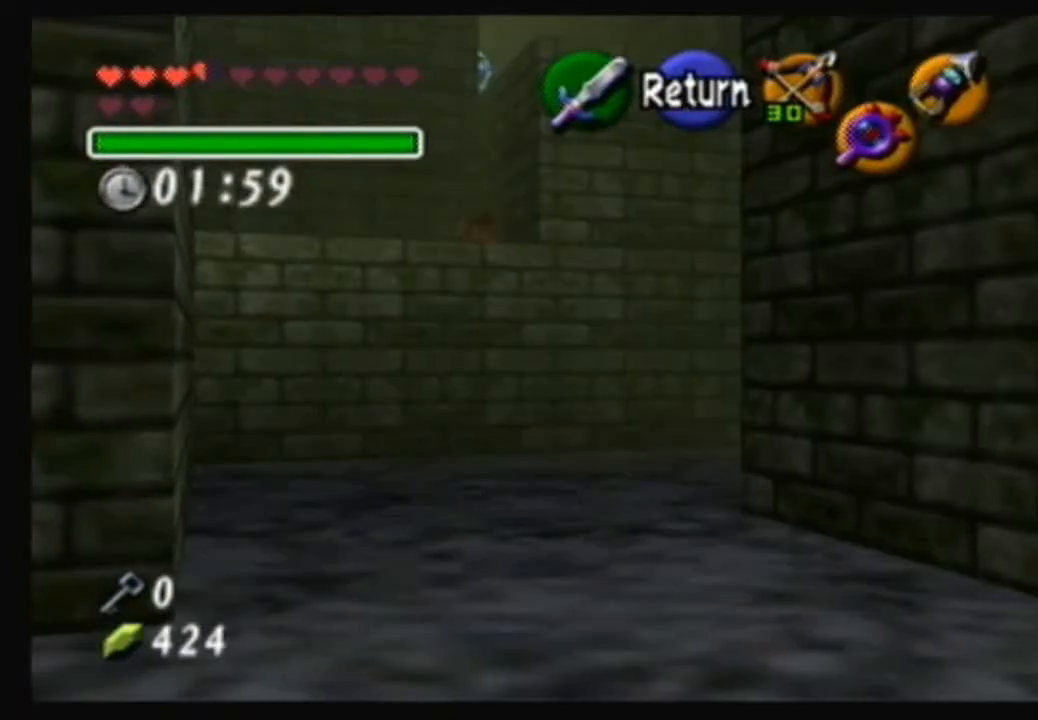
{"buttons": [], "left_stick": "up-left", "right_stick": "center", "events": [[334, "A", "down"], [434, "A", "up"], [468, "left_stick", "up-left"]]}
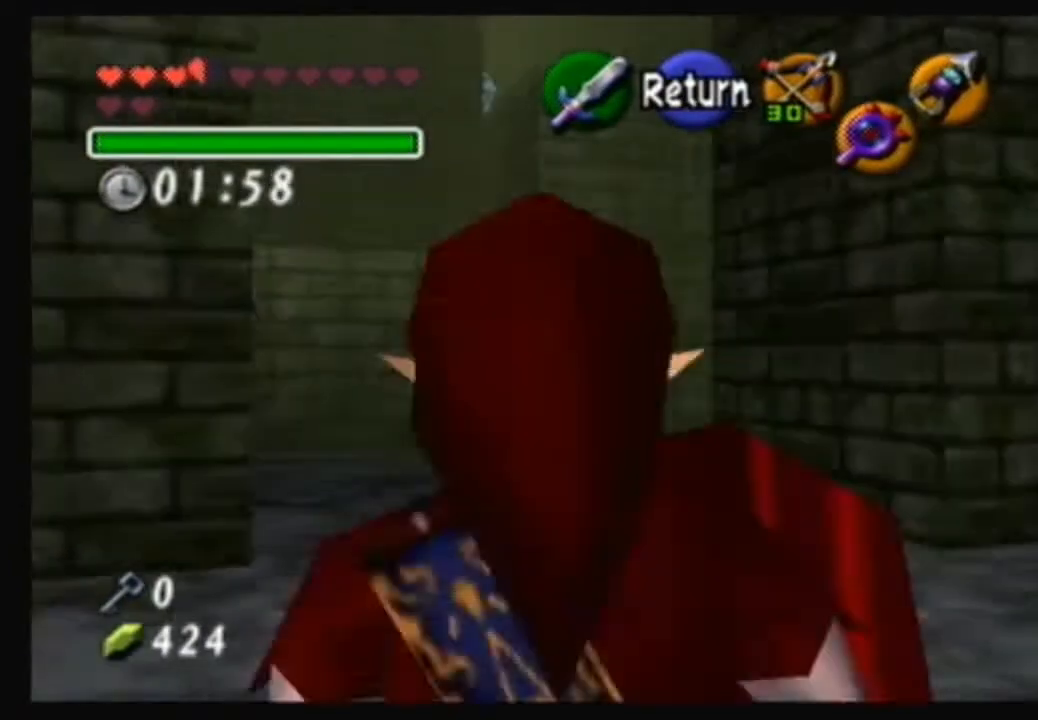
{"buttons": [], "left_stick": "up-left", "right_stick": "center", "events": [[67, "left_stick", "up"], [367, "left_stick", "up-left"]]}
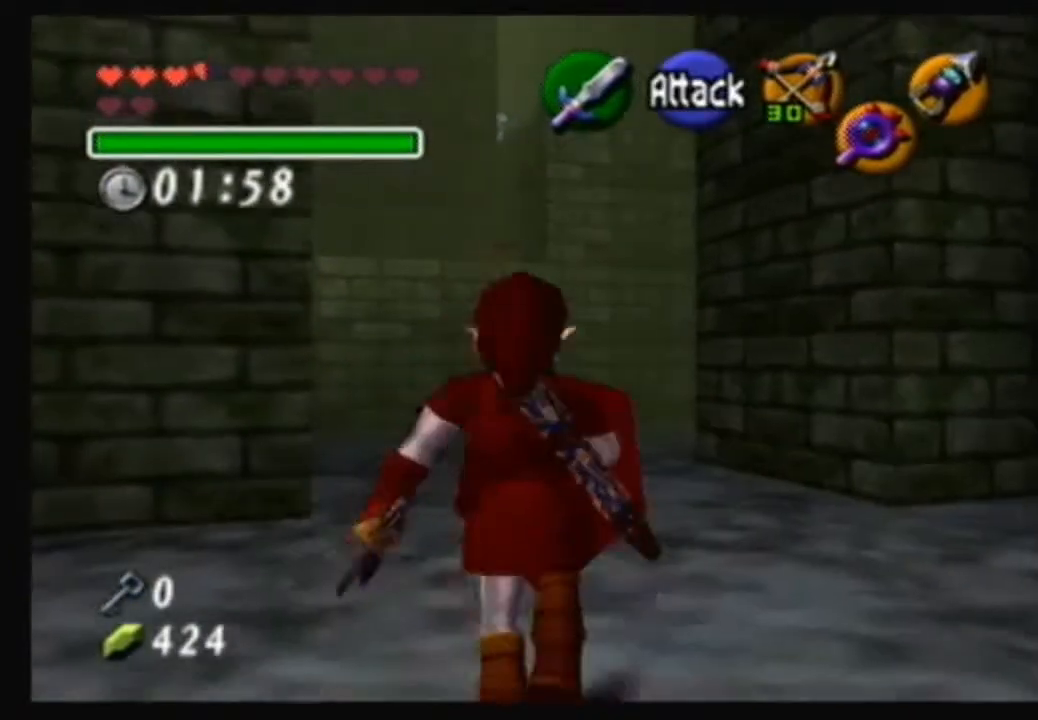
{"buttons": [], "left_stick": "center", "right_stick": "center", "events": [[134, "left_stick", "up"], [367, "X", "down"], [468, "X", "up"], [468, "left_stick", "center"]]}
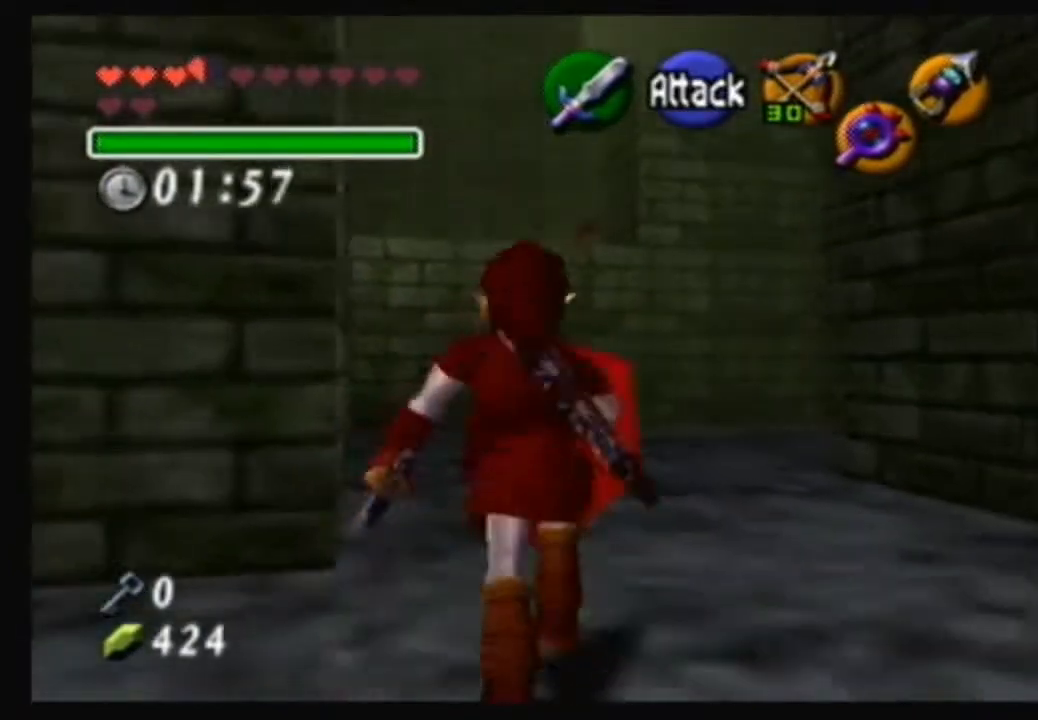
{"buttons": [], "left_stick": "center", "right_stick": "center", "events": []}
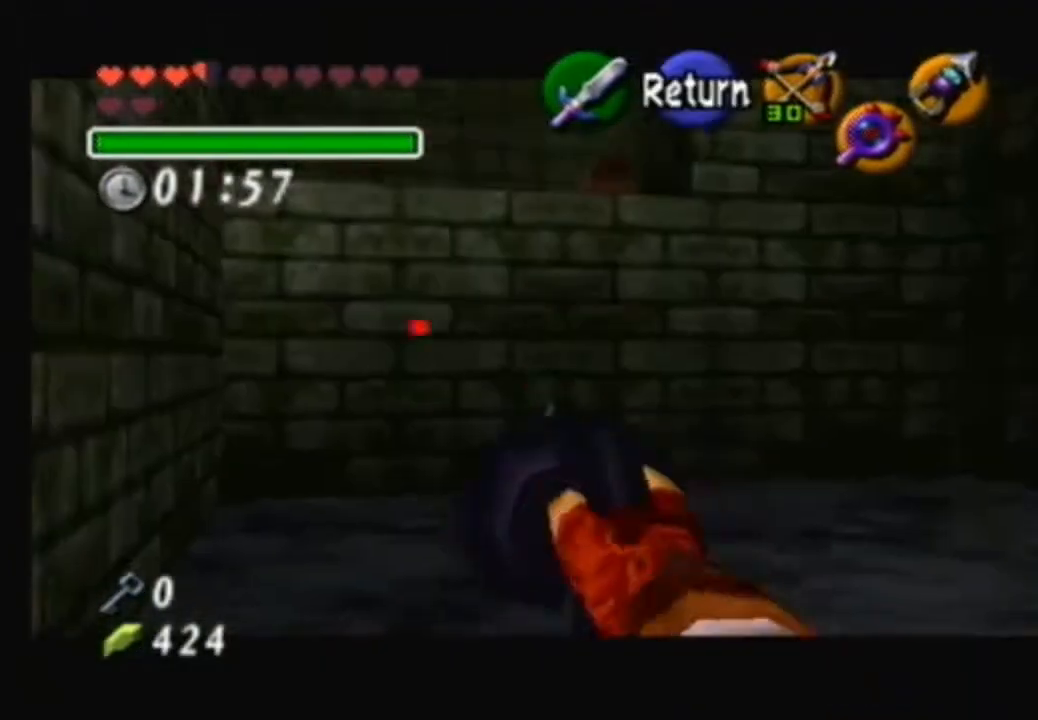
{"buttons": ["X"], "left_stick": "center", "right_stick": "center", "events": [[101, "left_stick", "down-right"], [201, "X", "down"], [301, "left_stick", "center"]]}
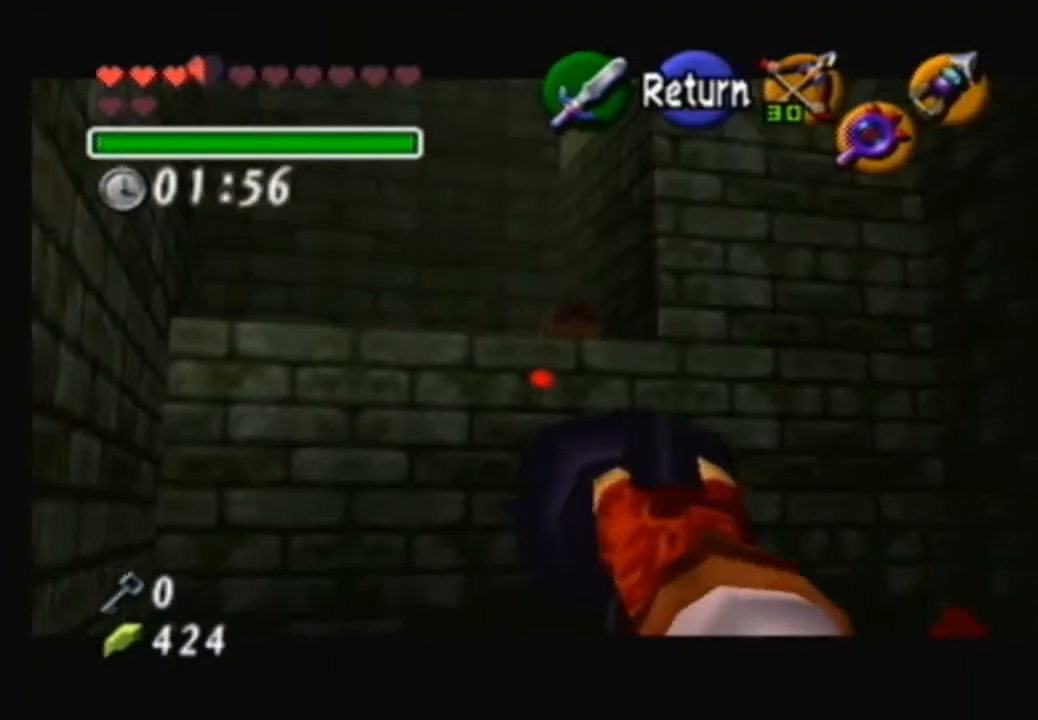
{"buttons": ["X"], "left_stick": "center", "right_stick": "center", "events": []}
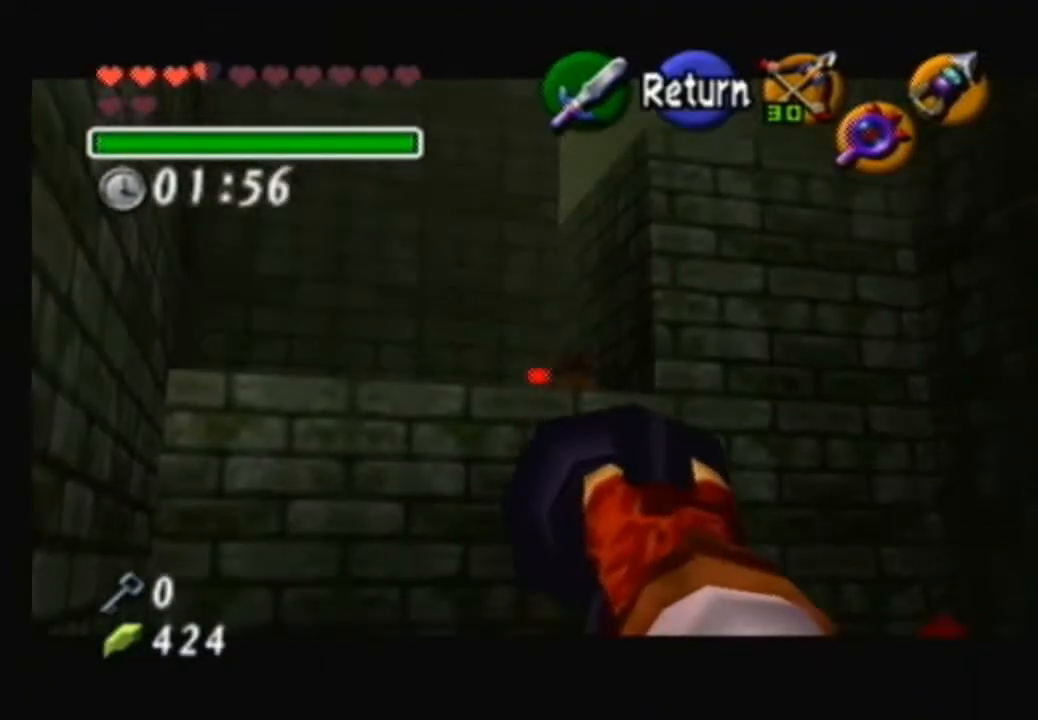
{"buttons": ["X"], "left_stick": "center", "right_stick": "center", "events": [[367, "left_stick", "up"], [434, "left_stick", "center"]]}
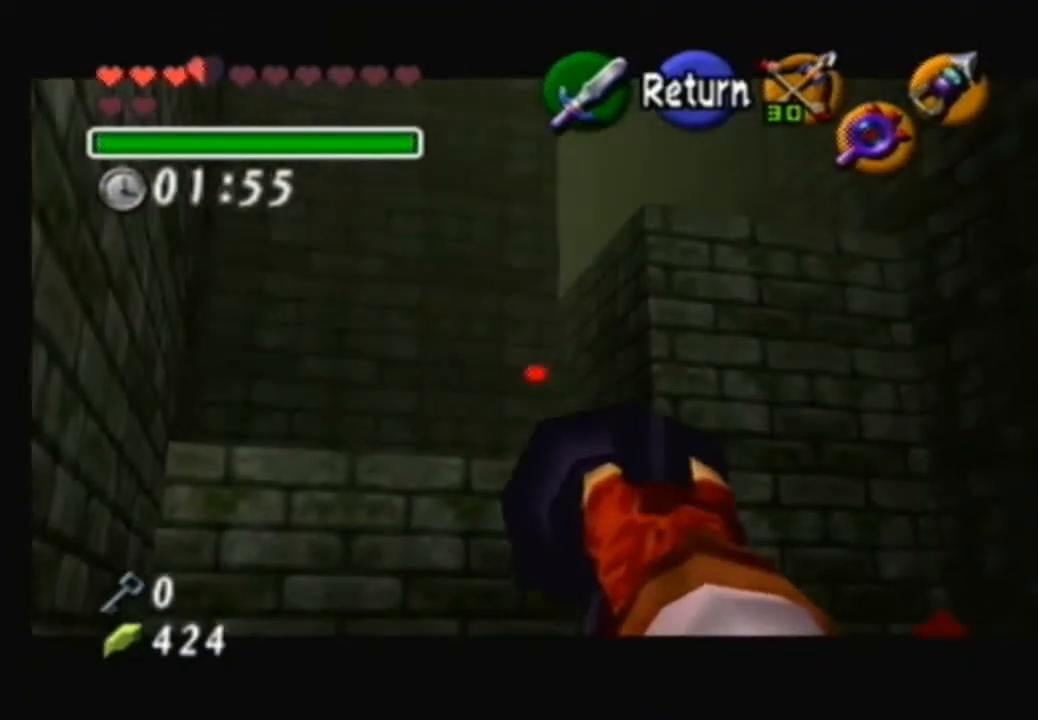
{"buttons": ["X"], "left_stick": "center", "right_stick": "center", "events": []}
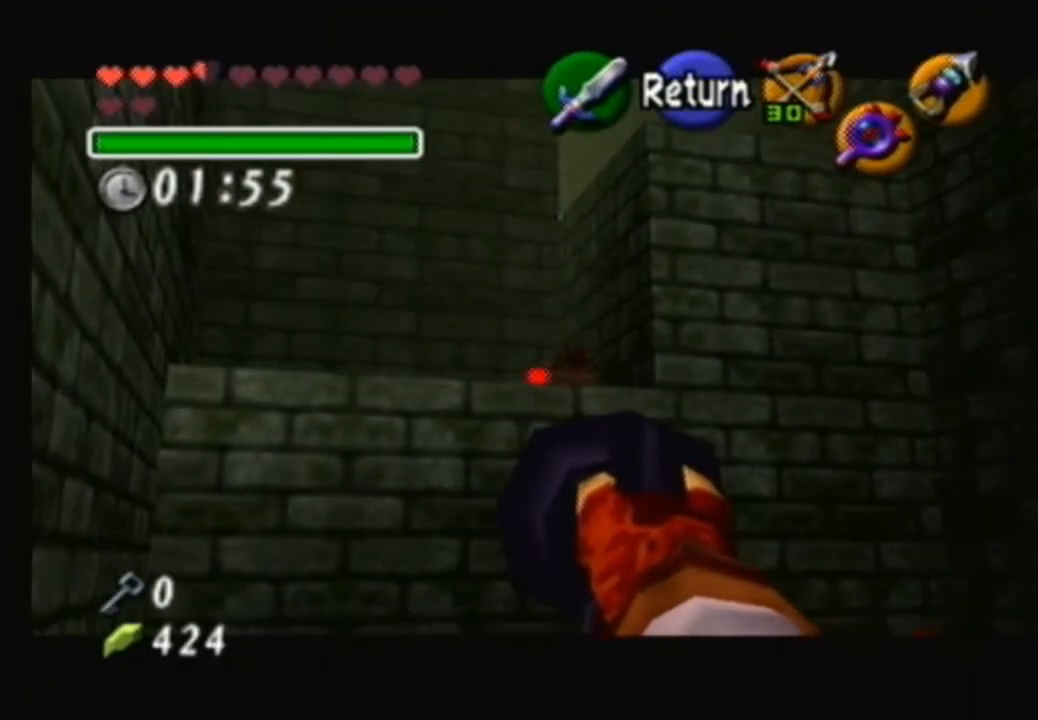
{"buttons": ["X"], "left_stick": "center", "right_stick": "center", "events": []}
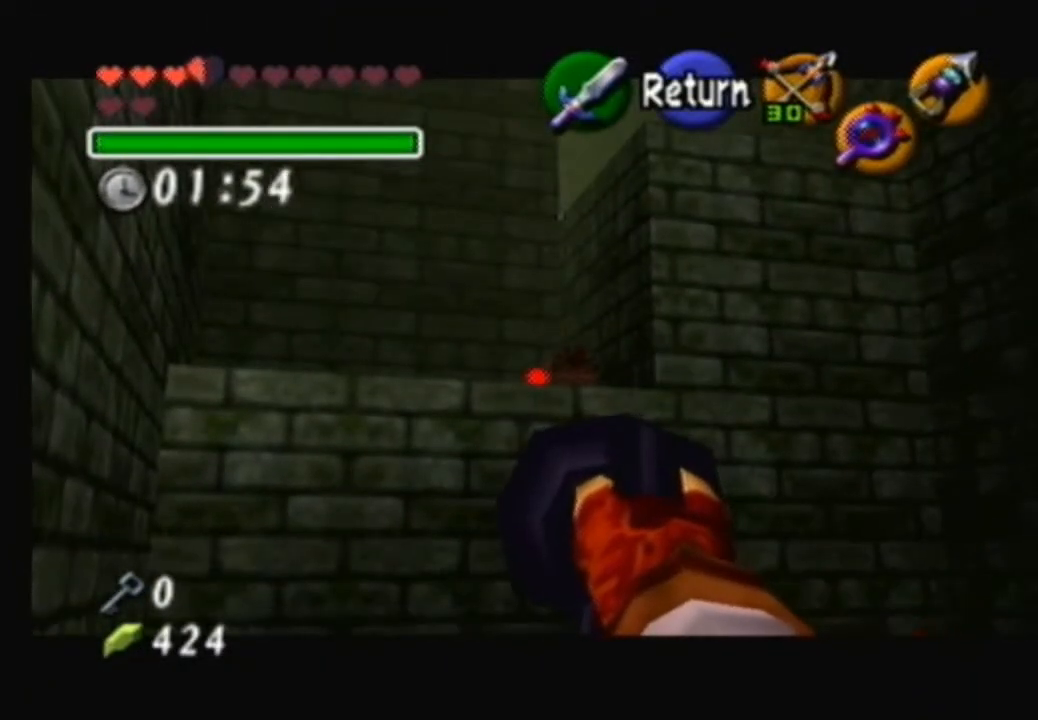
{"buttons": [], "left_stick": "center", "right_stick": "center", "events": [[367, "X", "up"]]}
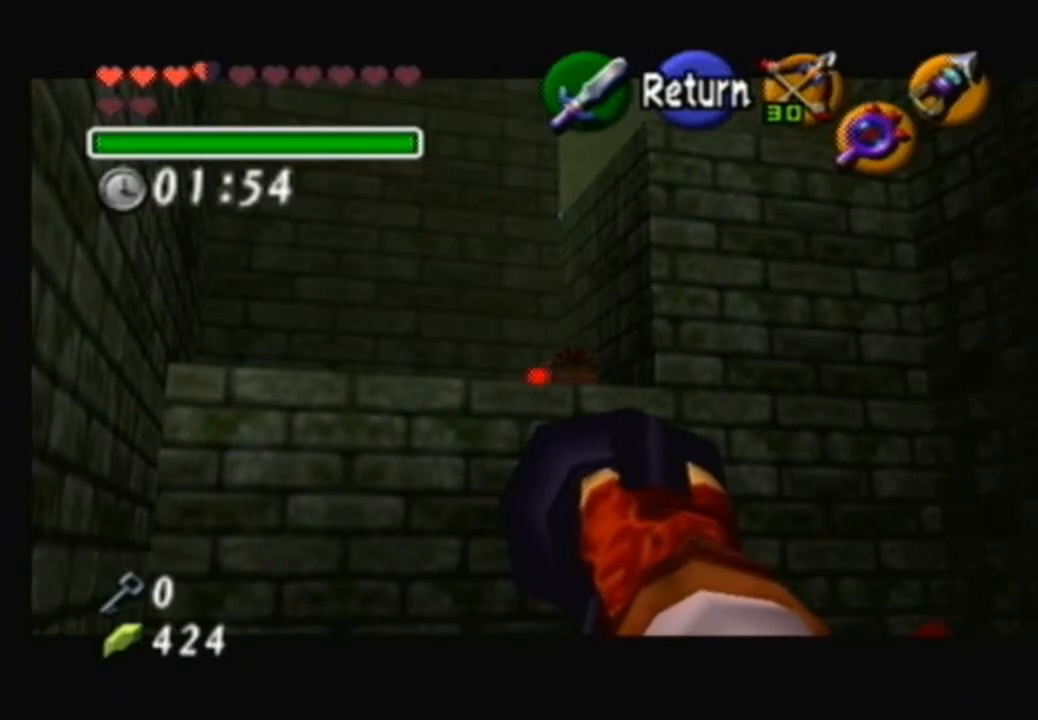
{"buttons": [], "left_stick": "center", "right_stick": "center", "events": []}
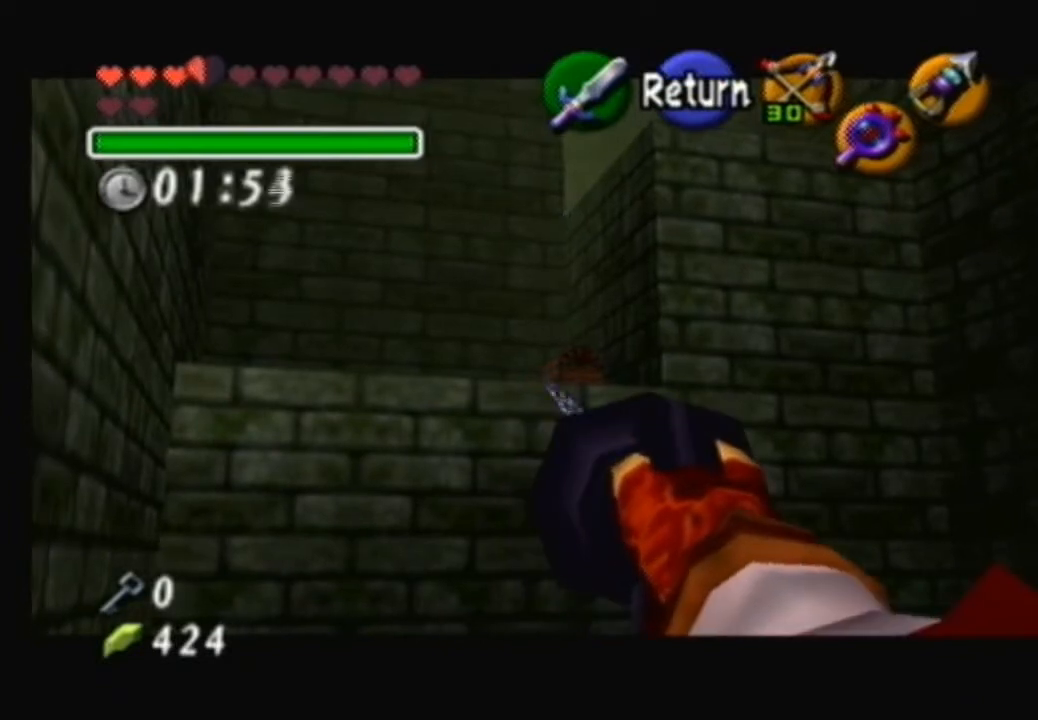
{"buttons": [], "left_stick": "center", "right_stick": "center", "events": []}
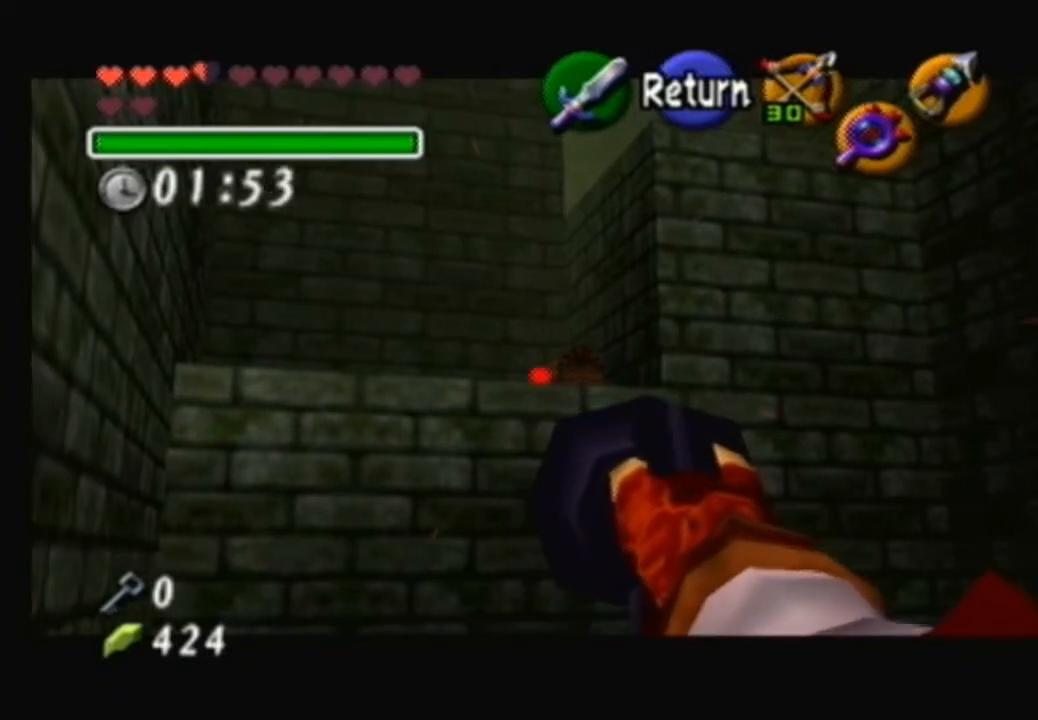
{"buttons": ["X"], "left_stick": "center", "right_stick": "center", "events": [[134, "X", "down"]]}
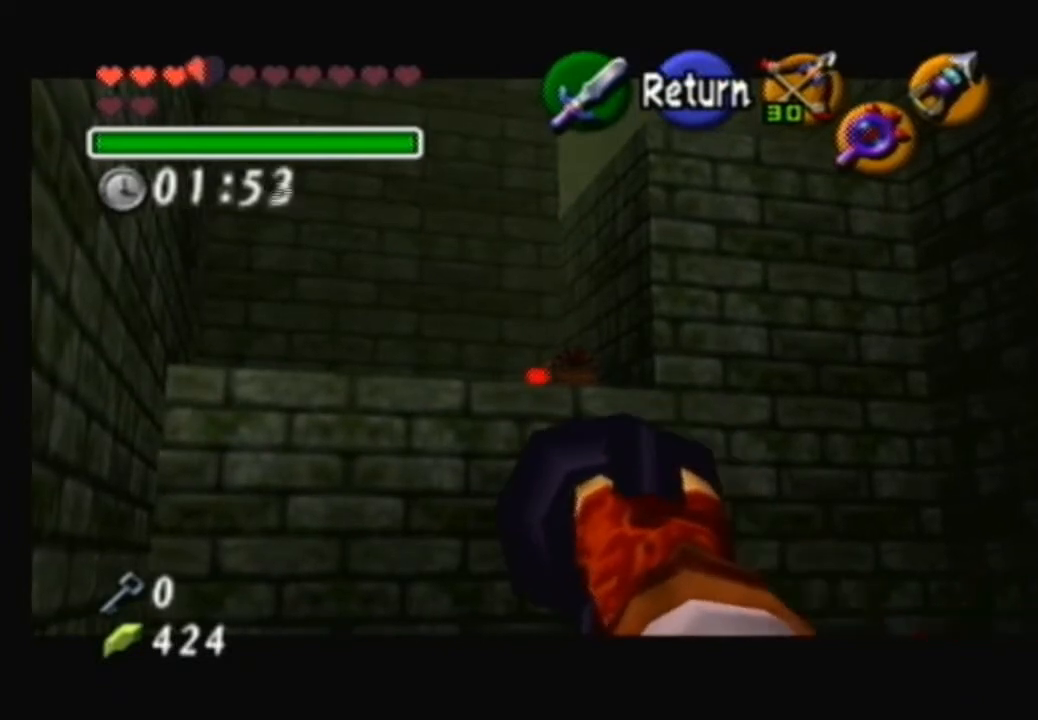
{"buttons": [], "left_stick": "center", "right_stick": "center", "events": [[300, "X", "up"]]}
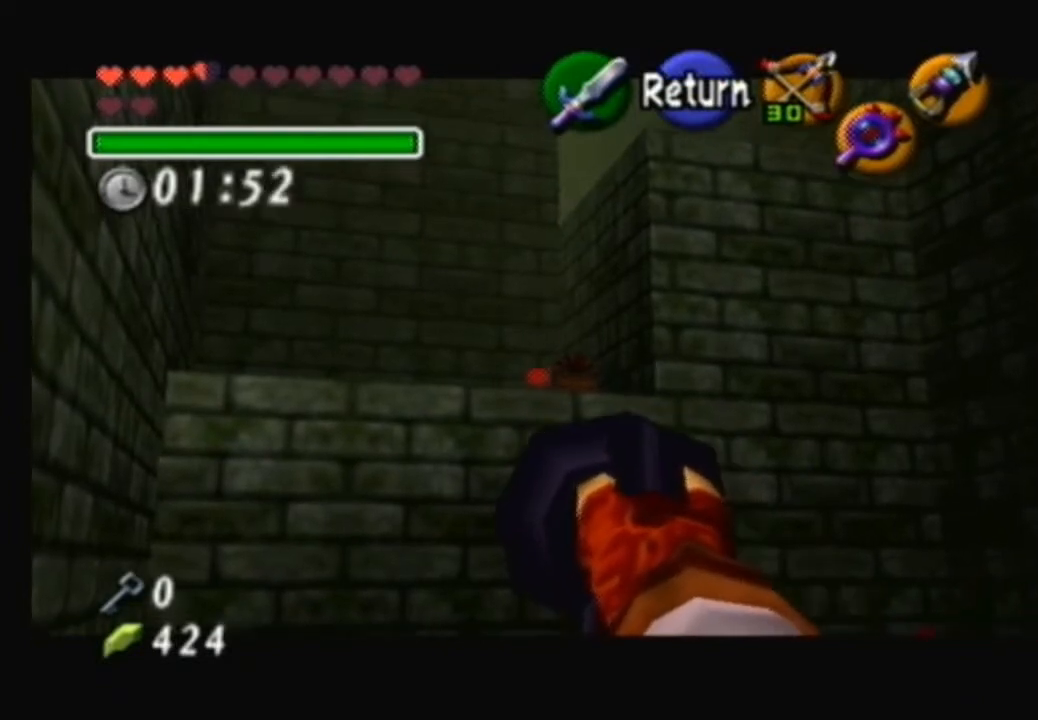
{"buttons": [], "left_stick": "center", "right_stick": "center", "events": []}
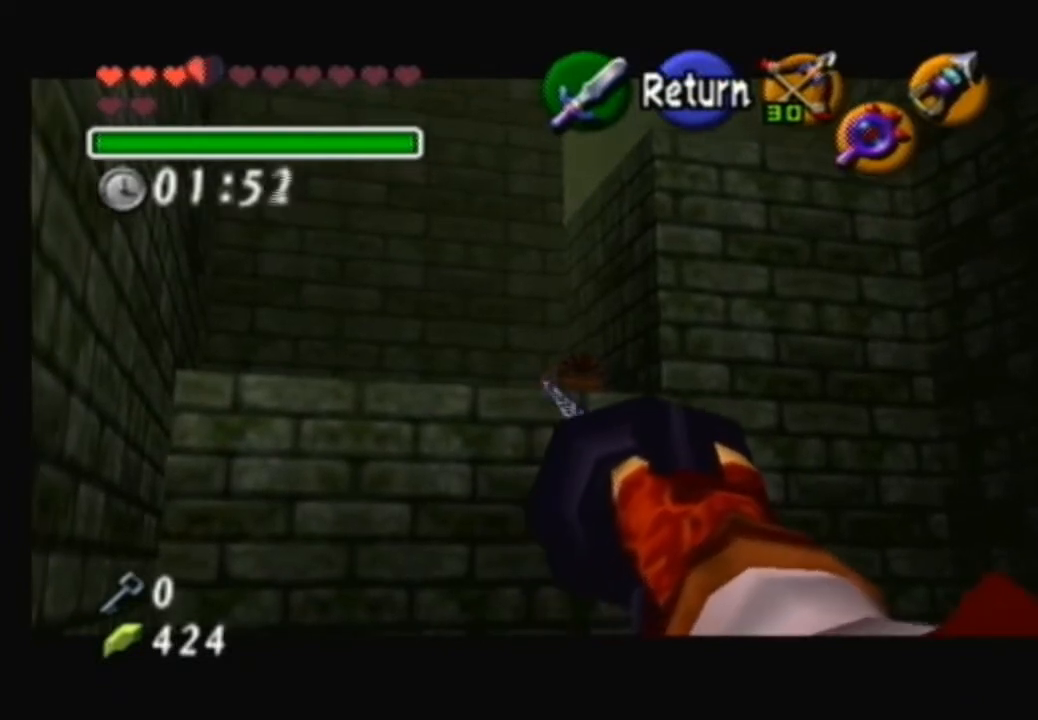
{"buttons": [], "left_stick": "center", "right_stick": "center", "events": []}
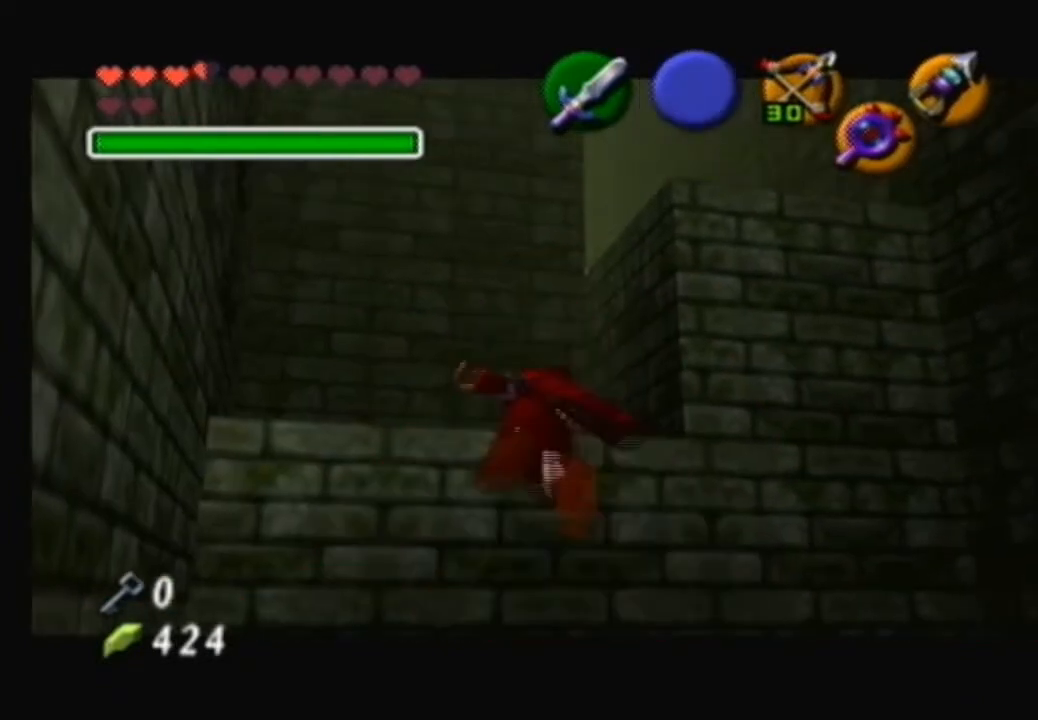
{"buttons": ["A"], "left_stick": "center", "right_stick": "center", "events": [[300, "left_stick", "right"], [400, "A", "down"], [467, "left_stick", "center"]]}
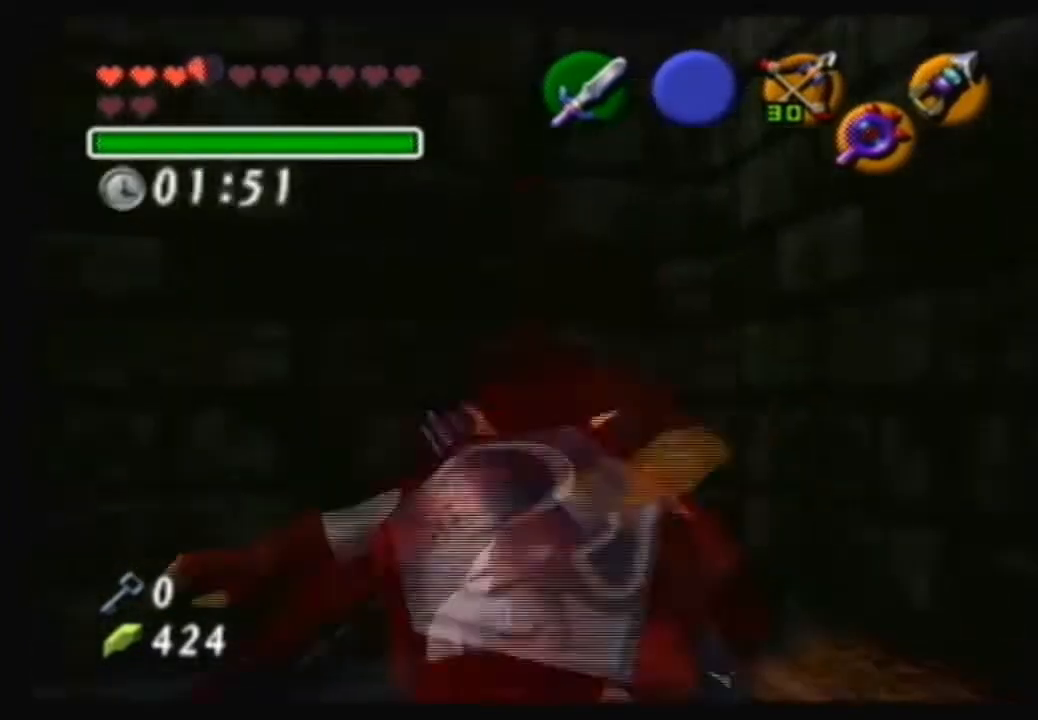
{"buttons": [], "left_stick": "center", "right_stick": "center", "events": [[33, "A", "up"], [100, "A", "down"], [233, "A", "up"], [300, "A", "down"], [500, "A", "up"]]}